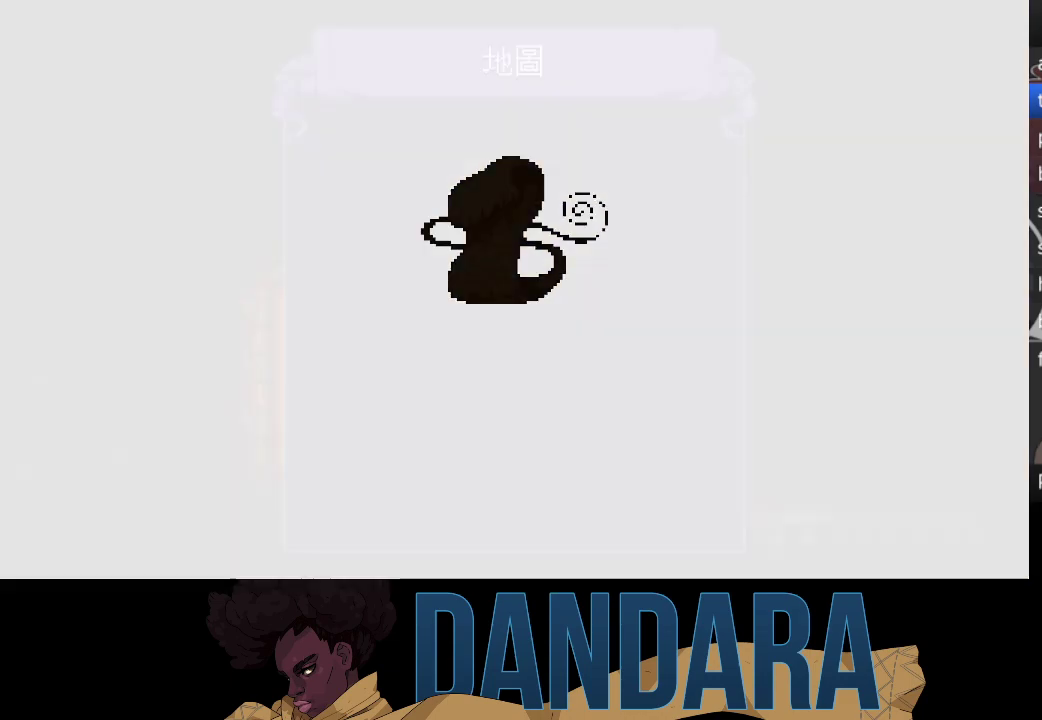
Gameplay with a controller (Xbox layout); each line is a JSON object with the inputs held at the frame after it. "events" lists button and stick changes between this image and that frame as [ms after this image, input, new state], when the widget could be followed in between. Not read: L3 R3 right_stick.
{"buttons": [], "left_stick": "down-left", "events": [[500, "left_stick", "down-left"]]}
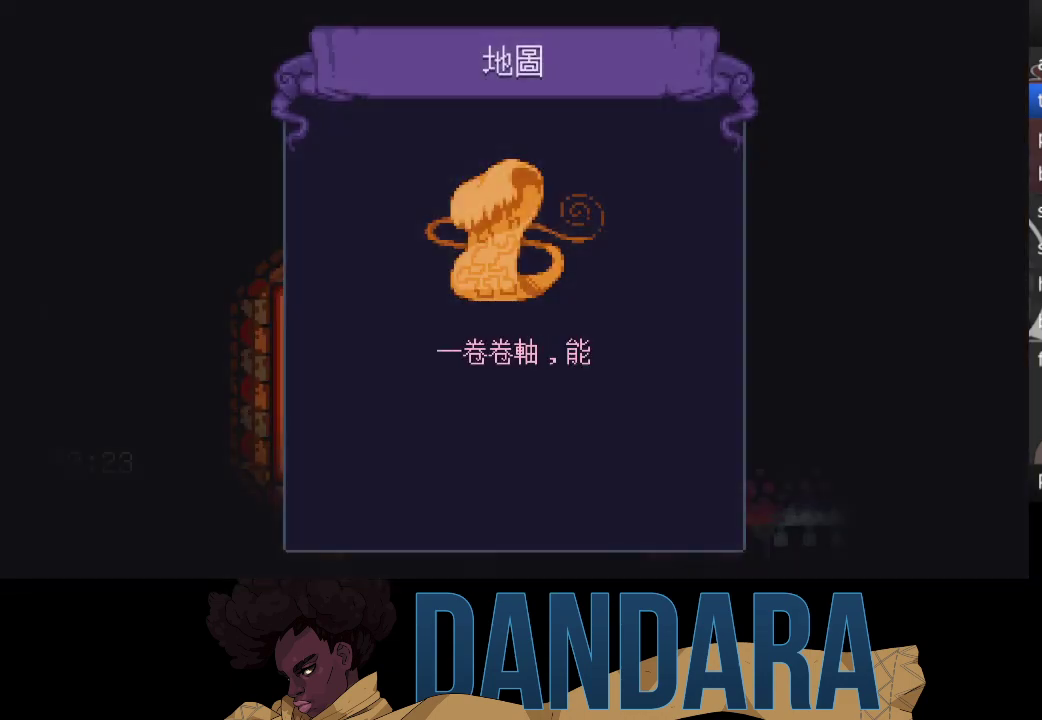
{"buttons": [], "left_stick": "down-left", "events": [[33, "A", "down"], [100, "A", "up"], [233, "A", "down"], [300, "A", "up"], [400, "A", "down"], [467, "A", "up"]]}
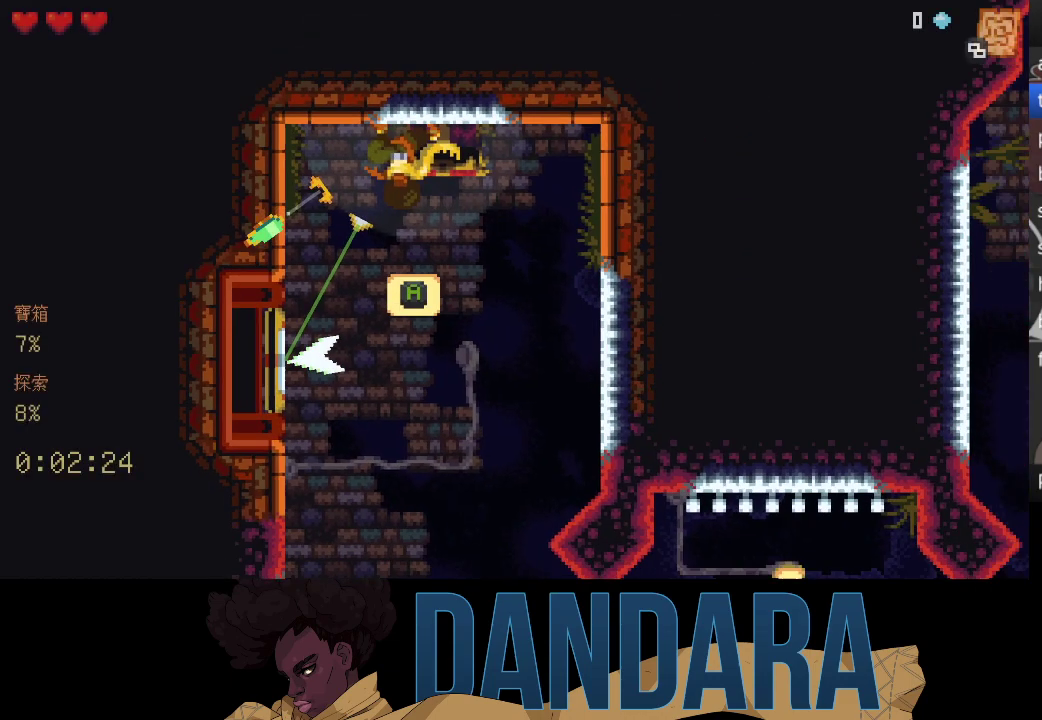
{"buttons": [], "left_stick": "center", "events": [[67, "A", "down"], [133, "A", "up"], [233, "A", "down"], [300, "A", "up"], [333, "left_stick", "center"], [433, "A", "down"], [500, "A", "up"]]}
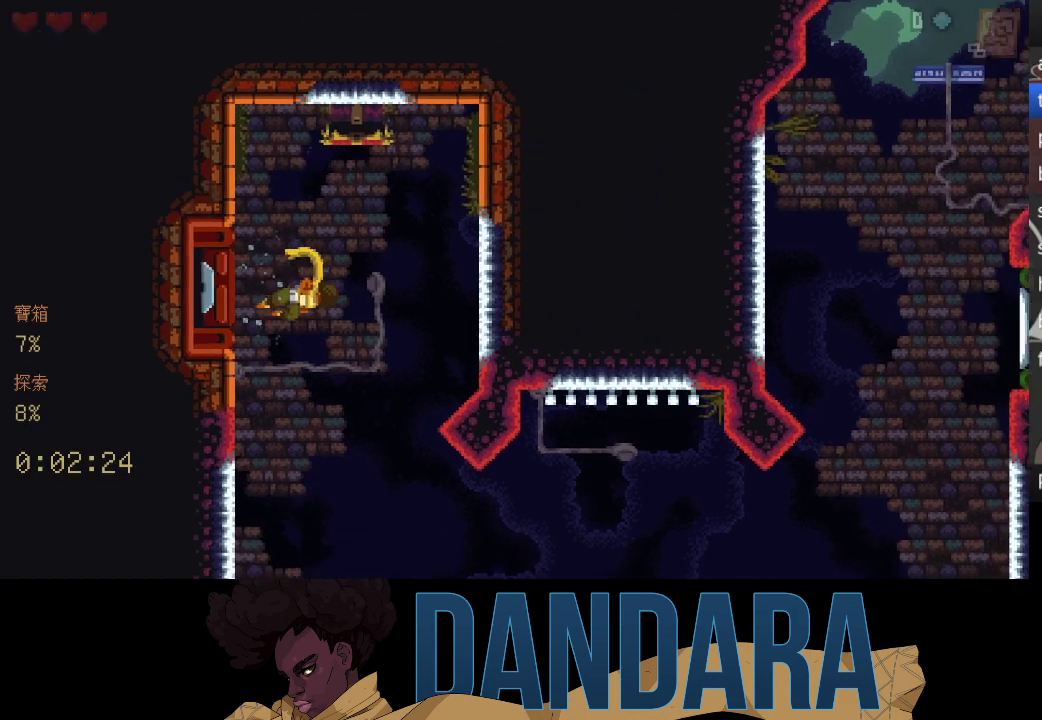
{"buttons": [], "left_stick": "center", "events": [[133, "A", "down"], [200, "A", "up"], [300, "A", "down"], [367, "A", "up"]]}
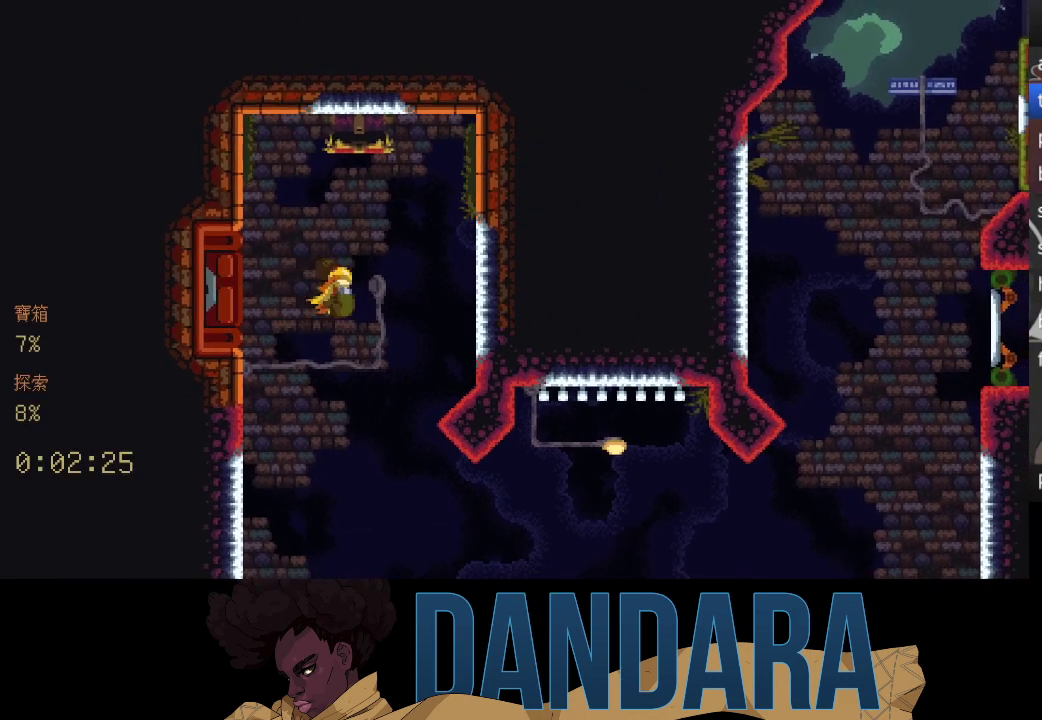
{"buttons": [], "left_stick": "center", "events": []}
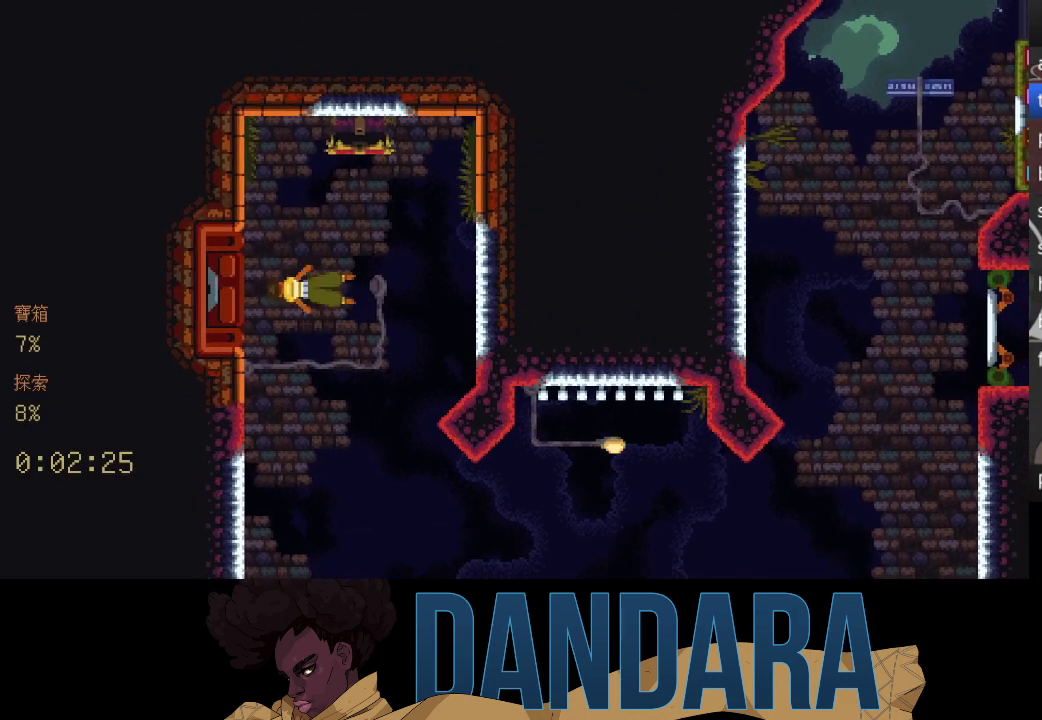
{"buttons": [], "left_stick": "center", "events": []}
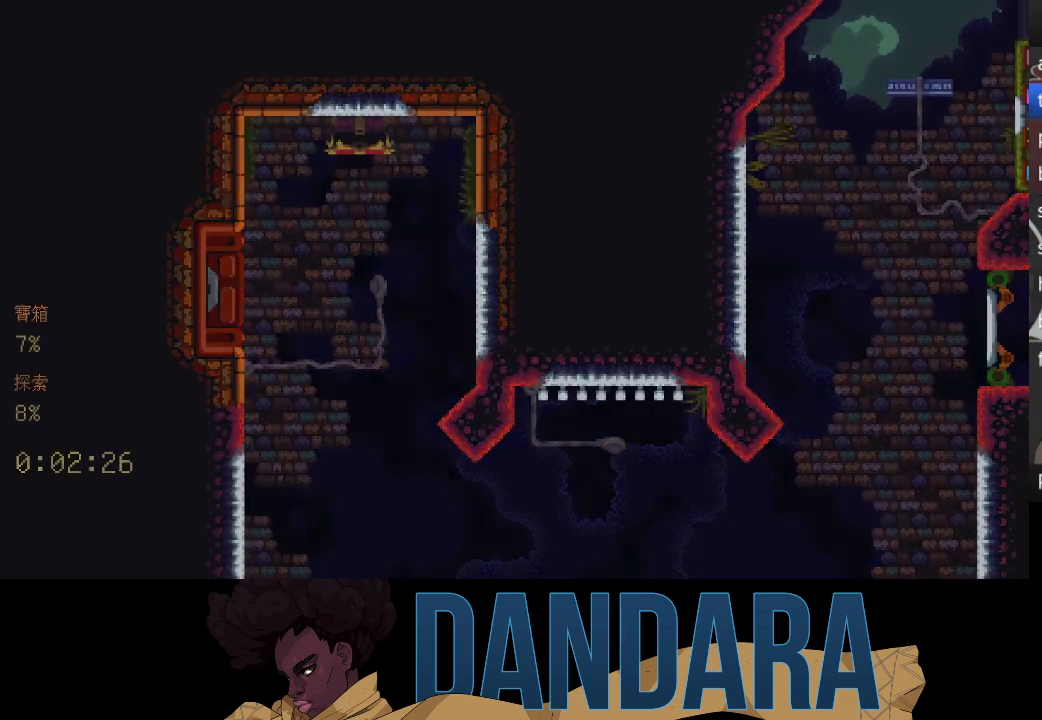
{"buttons": [], "left_stick": "center", "events": []}
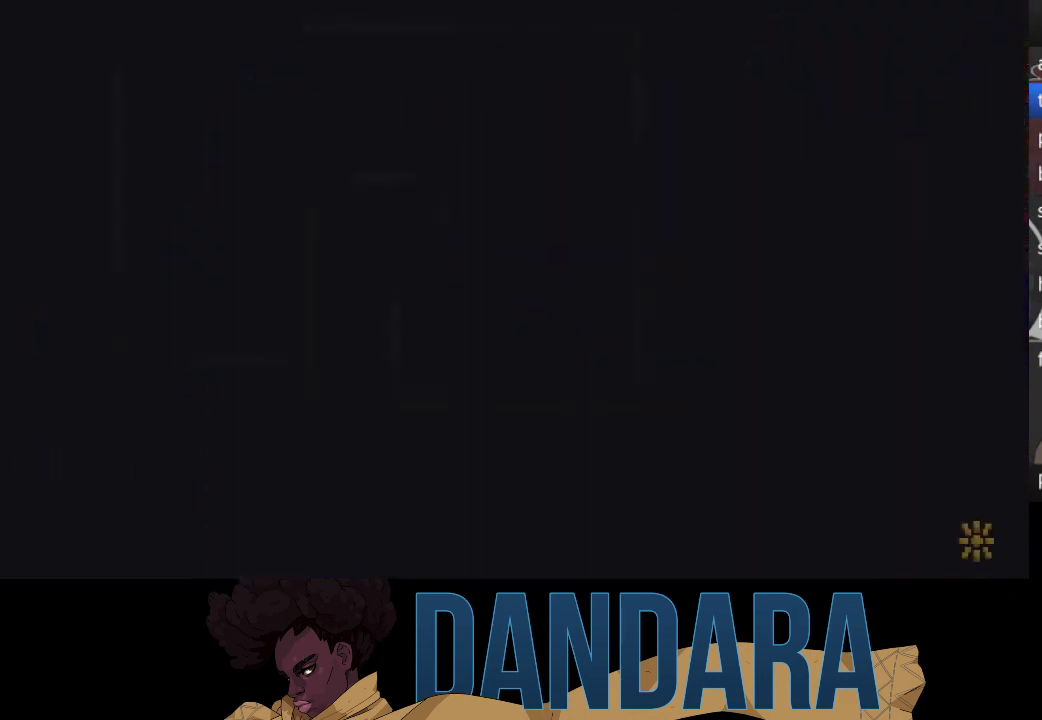
{"buttons": [], "left_stick": "center", "events": []}
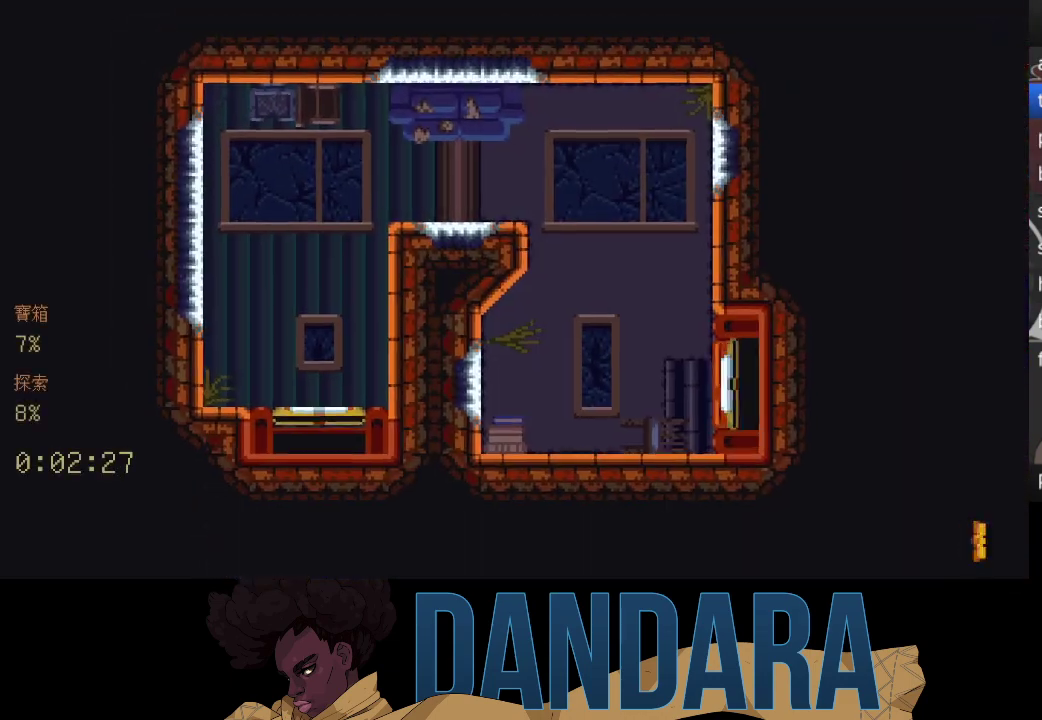
{"buttons": [], "left_stick": "center", "events": []}
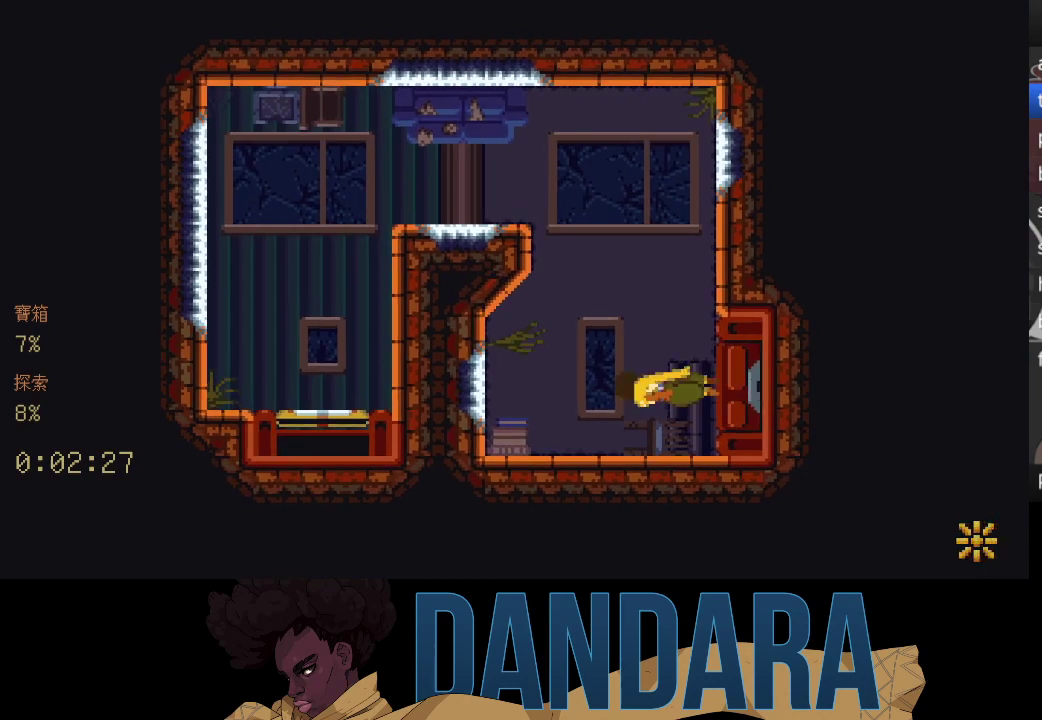
{"buttons": [], "left_stick": "up-left", "events": [[200, "left_stick", "up-left"]]}
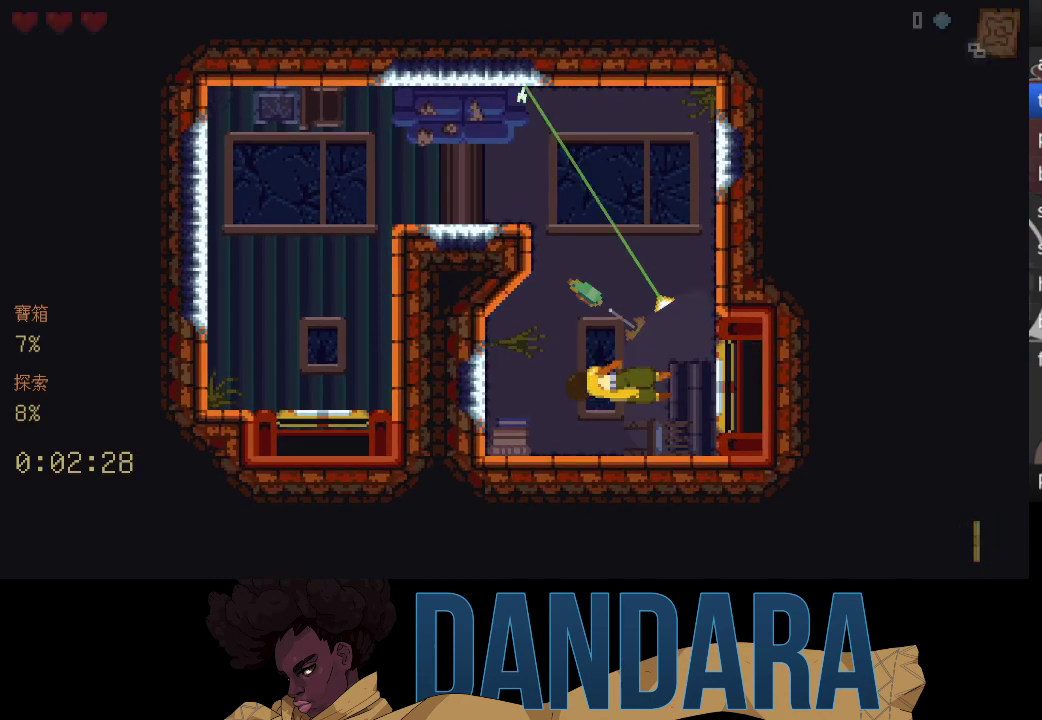
{"buttons": ["A"], "left_stick": "down-left", "events": [[300, "A", "down"], [467, "A", "up"], [467, "left_stick", "down-left"], [500, "A", "down"]]}
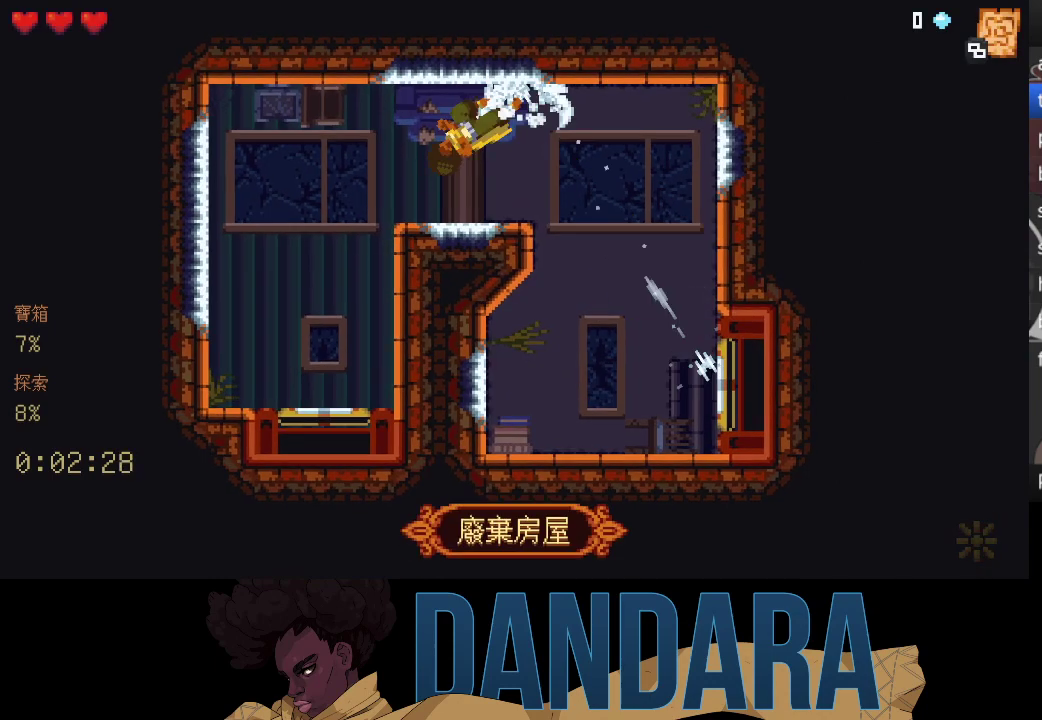
{"buttons": ["A"], "left_stick": "down", "events": [[167, "A", "up"], [233, "A", "down"], [367, "A", "up"], [400, "left_stick", "down"], [433, "A", "down"]]}
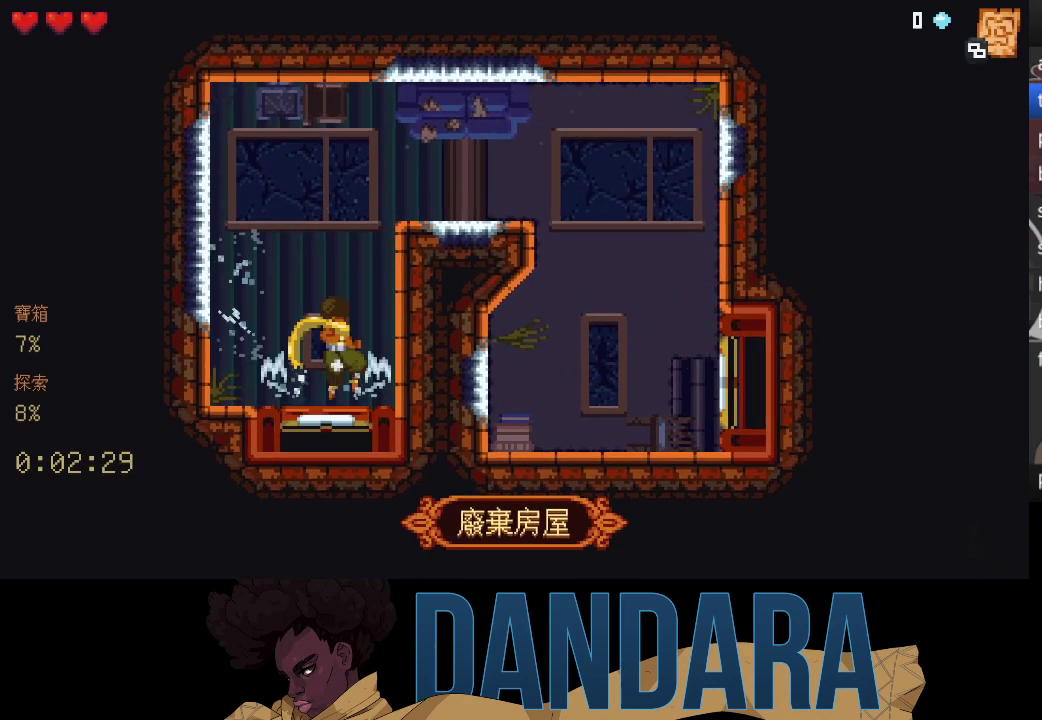
{"buttons": [], "left_stick": "center", "events": [[33, "A", "up"], [33, "left_stick", "center"]]}
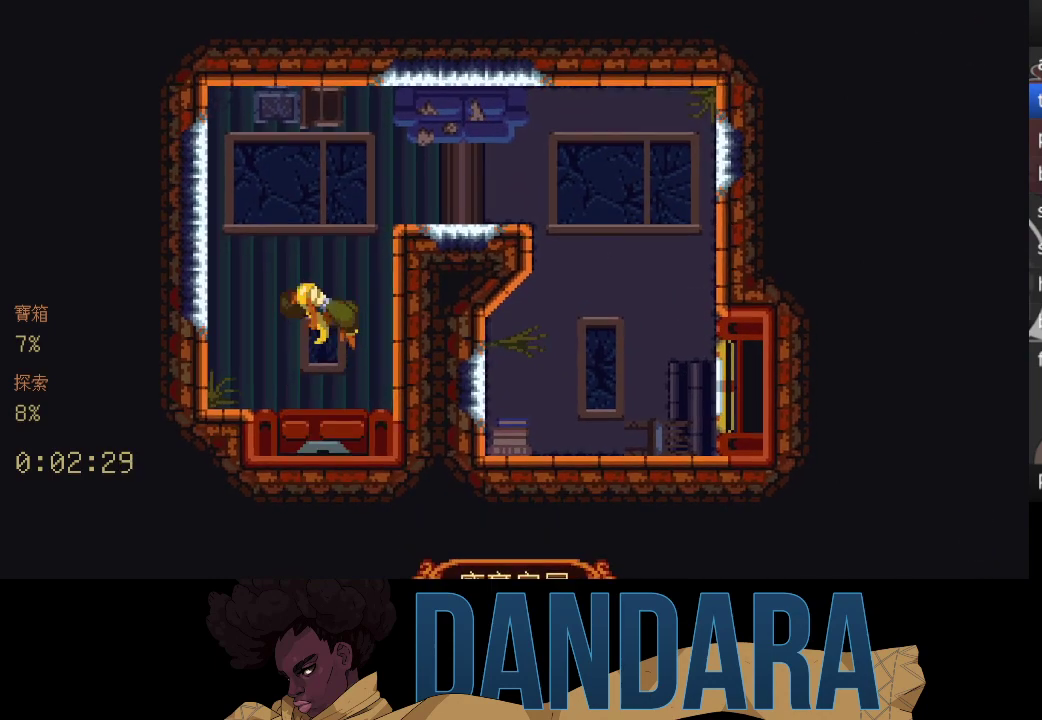
{"buttons": [], "left_stick": "center", "events": []}
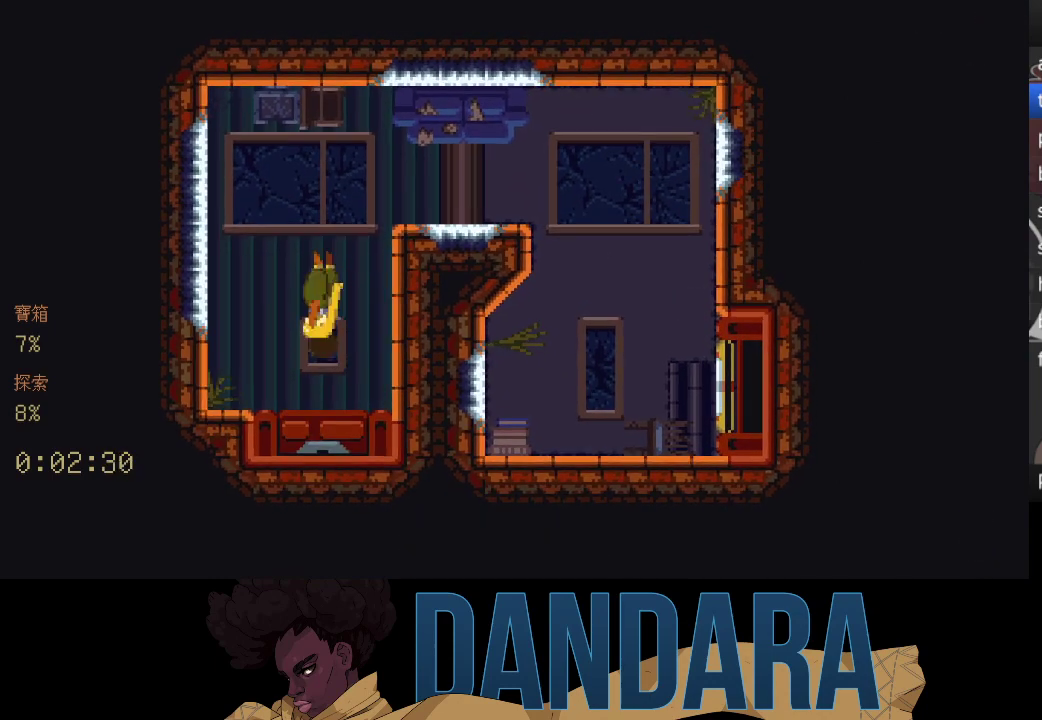
{"buttons": [], "left_stick": "center", "events": []}
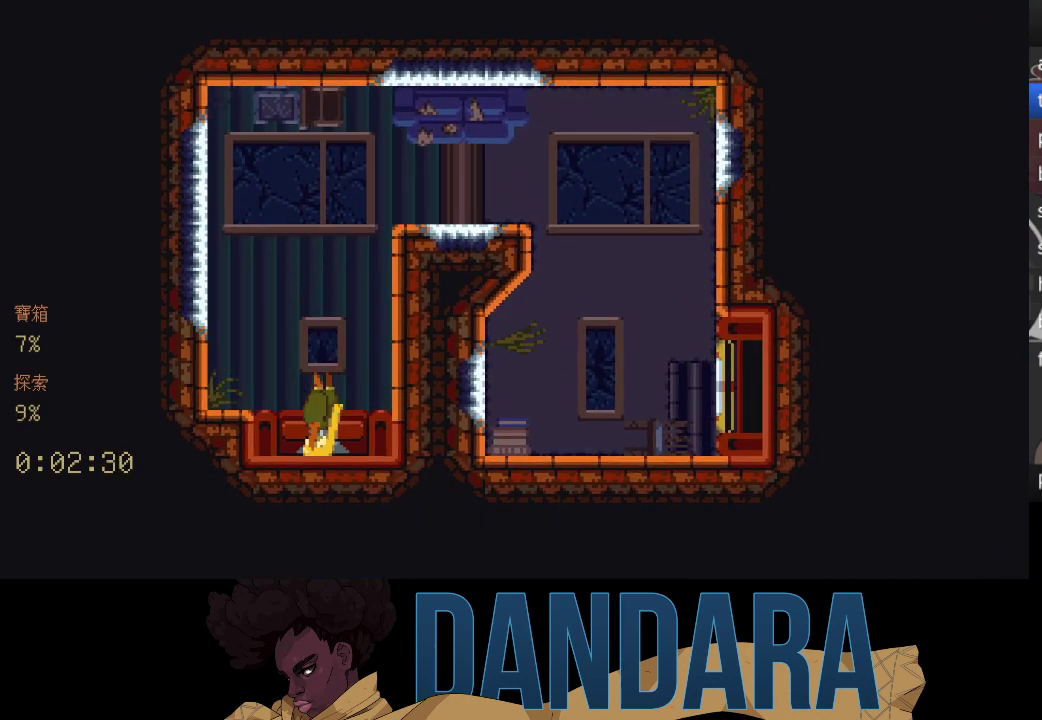
{"buttons": [], "left_stick": "center", "events": []}
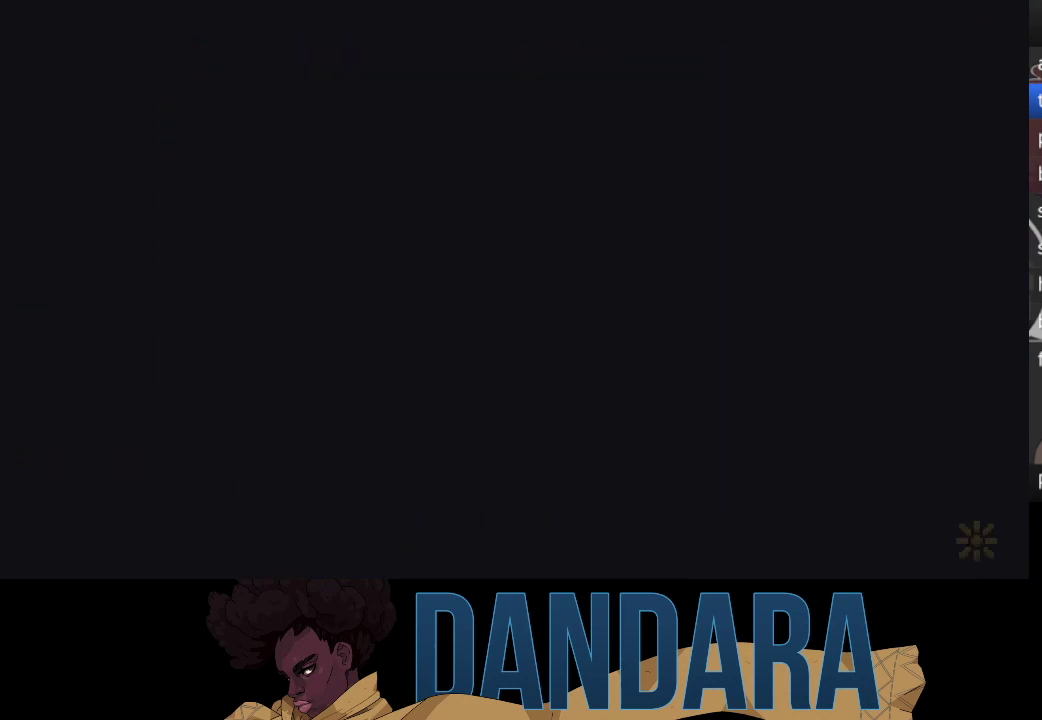
{"buttons": [], "left_stick": "center", "events": []}
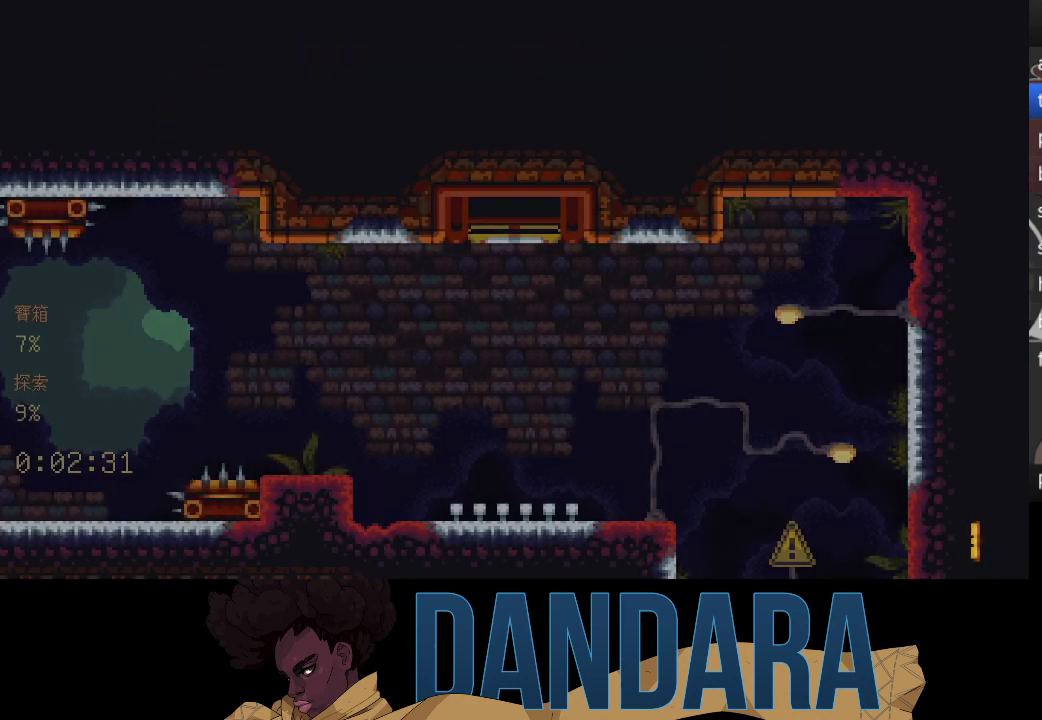
{"buttons": [], "left_stick": "down-left", "events": [[367, "left_stick", "down-left"]]}
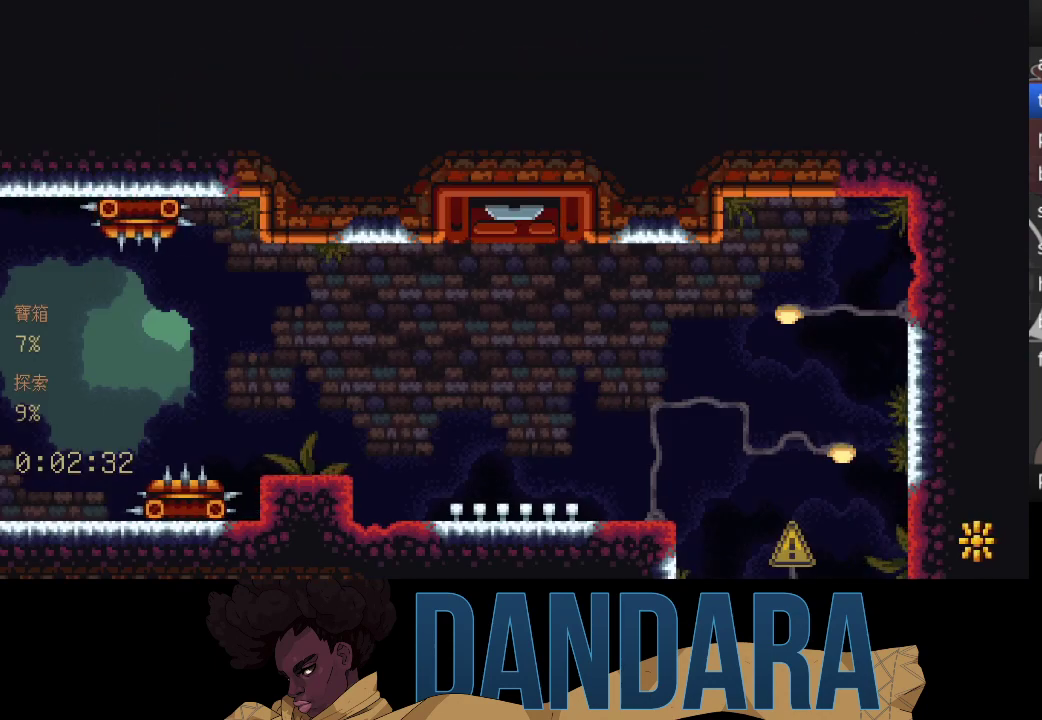
{"buttons": [], "left_stick": "down-left", "events": []}
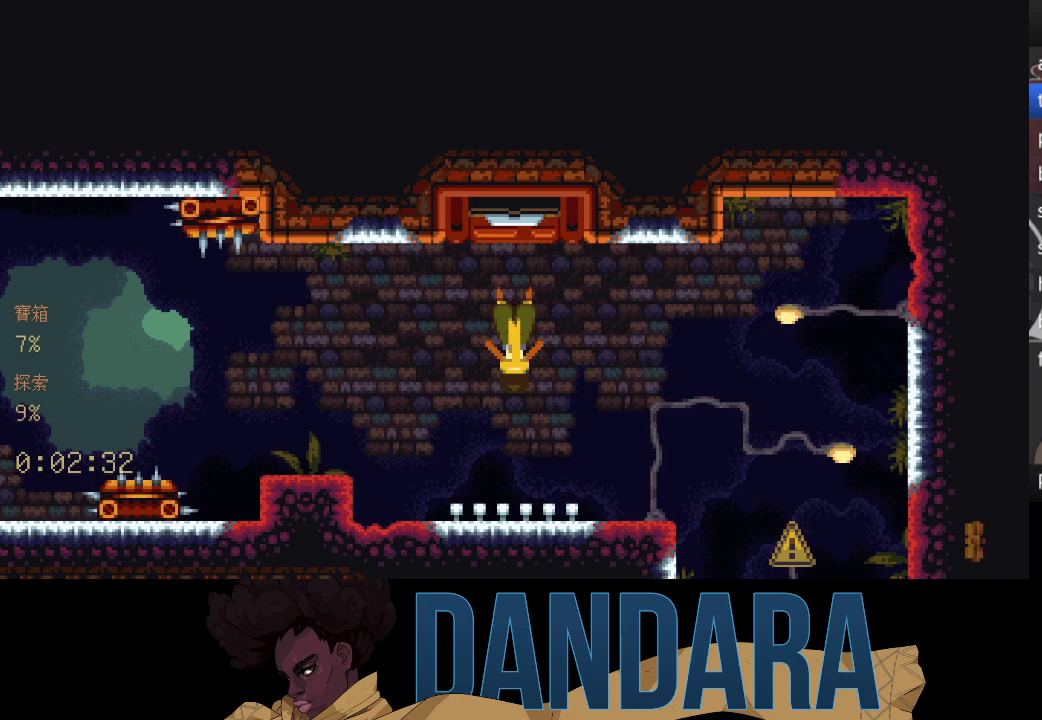
{"buttons": [], "left_stick": "down-left", "events": []}
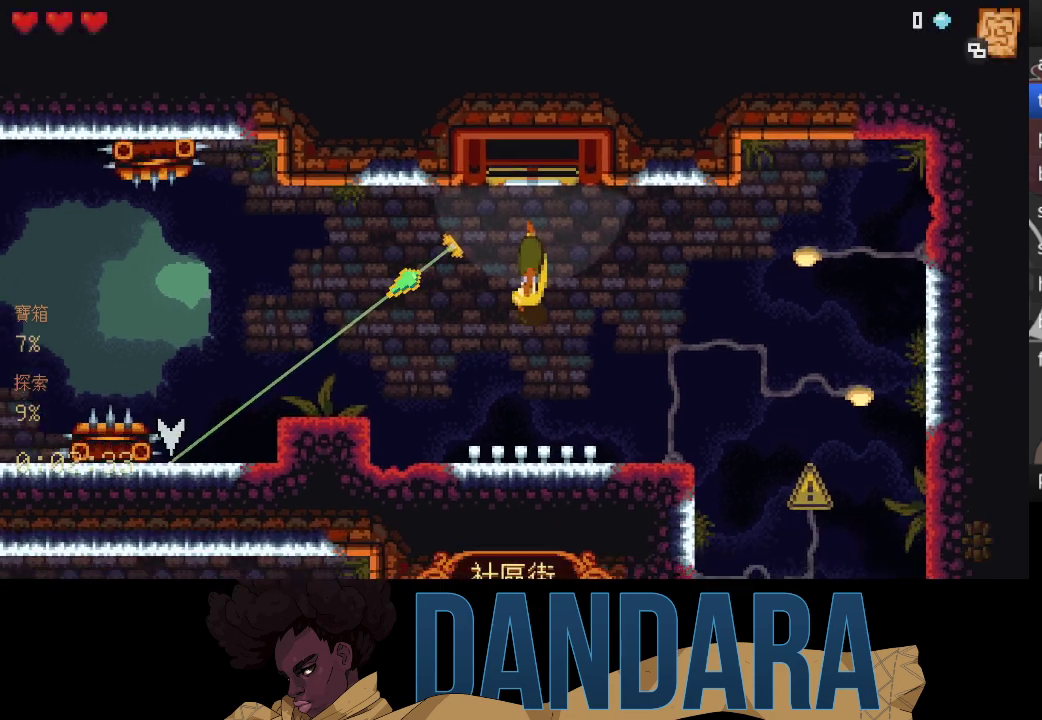
{"buttons": [], "left_stick": "up", "events": [[133, "A", "down"], [267, "A", "up"], [300, "left_stick", "up"]]}
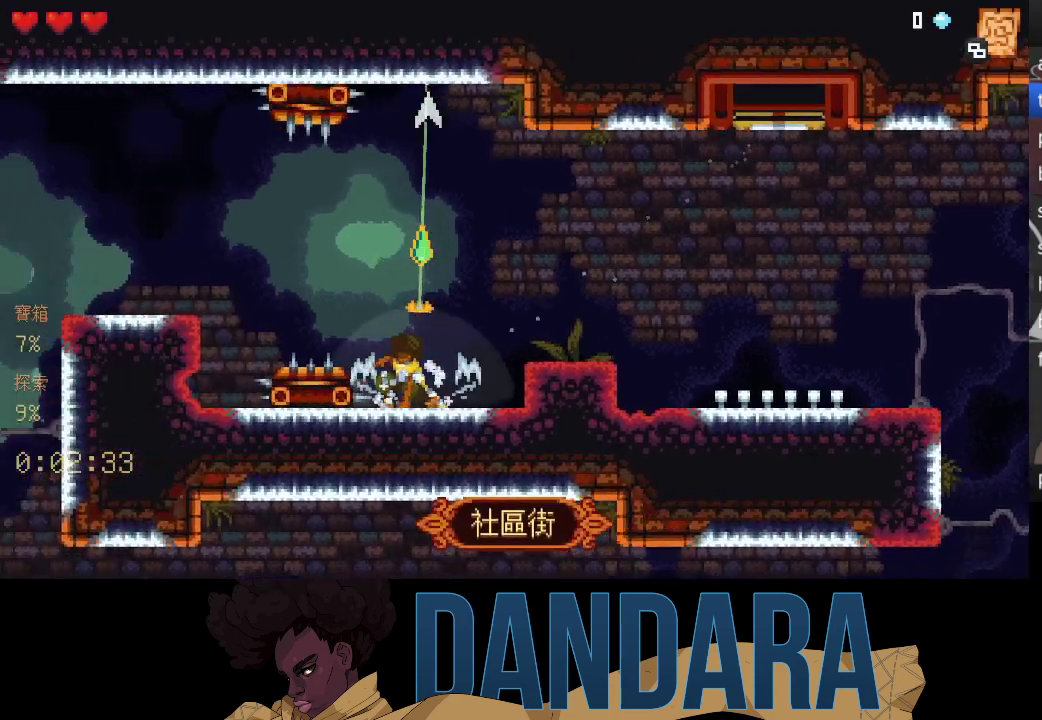
{"buttons": [], "left_stick": "down-left", "events": [[67, "A", "down"], [233, "A", "up"], [233, "left_stick", "down-left"]]}
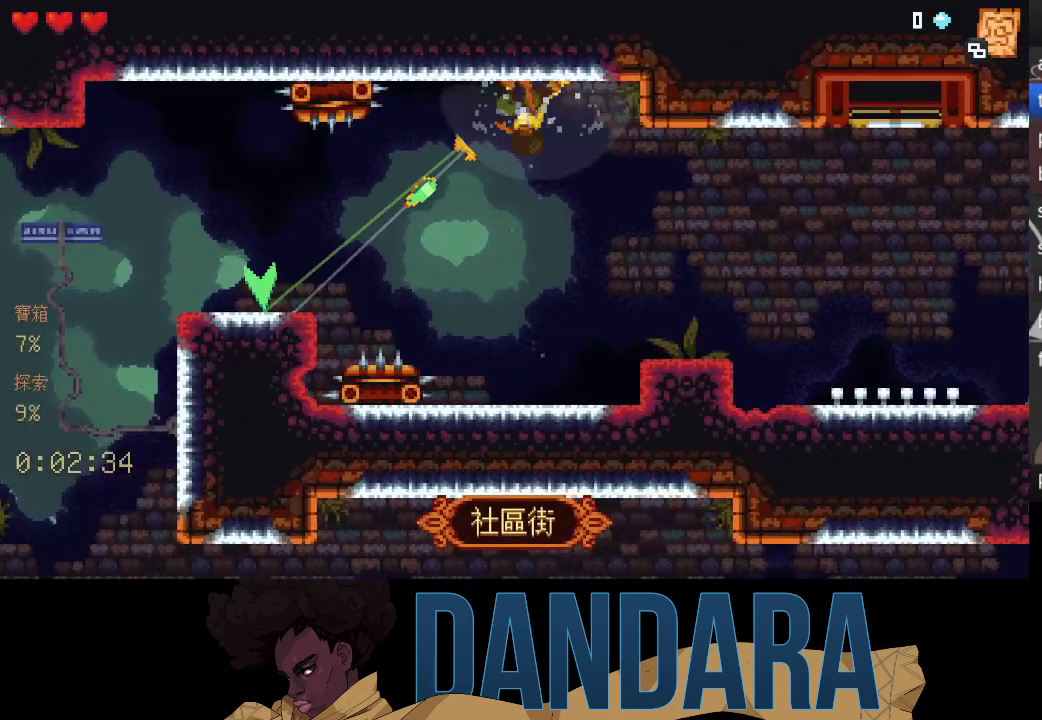
{"buttons": ["A"], "left_stick": "up-left", "events": [[267, "A", "down"], [433, "A", "up"], [433, "left_stick", "up-left"], [500, "A", "down"]]}
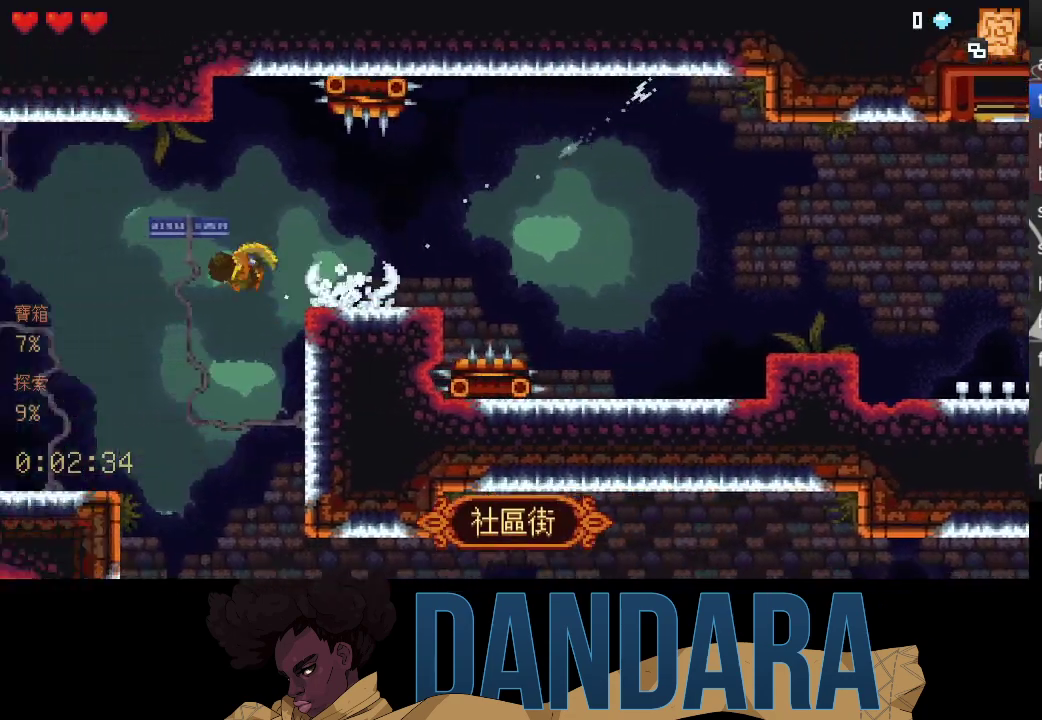
{"buttons": ["A"], "left_stick": "down-left", "events": [[67, "left_stick", "left"], [100, "A", "up"], [167, "A", "down"], [167, "left_stick", "down-left"], [267, "left_stick", "left"], [300, "A", "up"], [400, "A", "down"], [500, "left_stick", "down-left"]]}
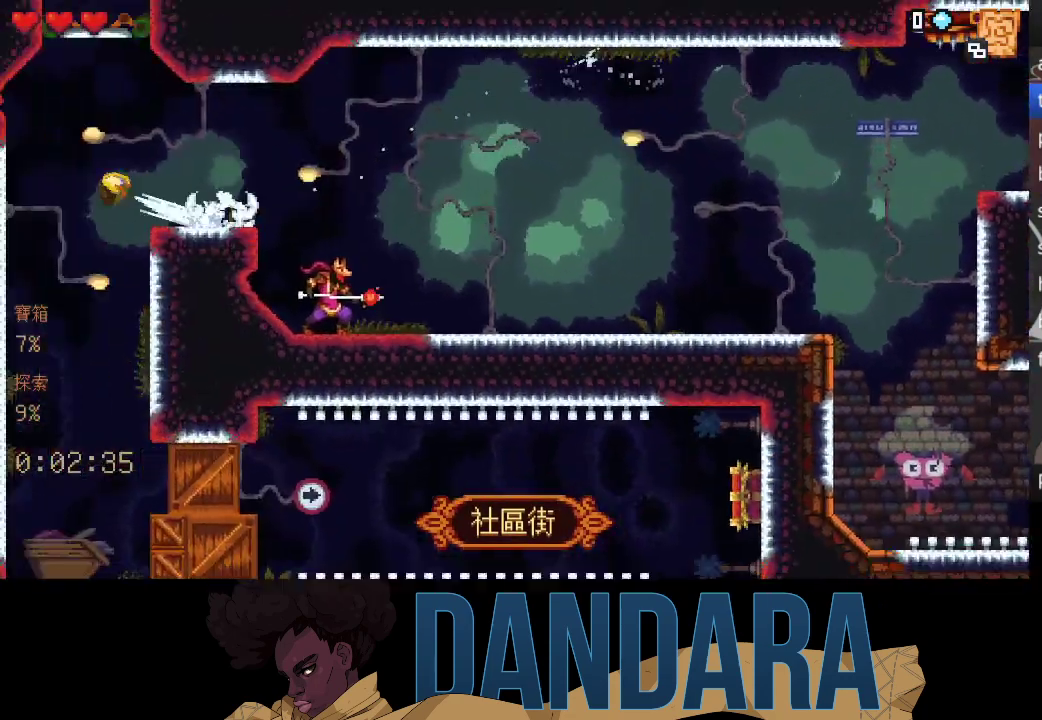
{"buttons": ["A"], "left_stick": "down-left", "events": [[33, "A", "up"], [433, "A", "down"]]}
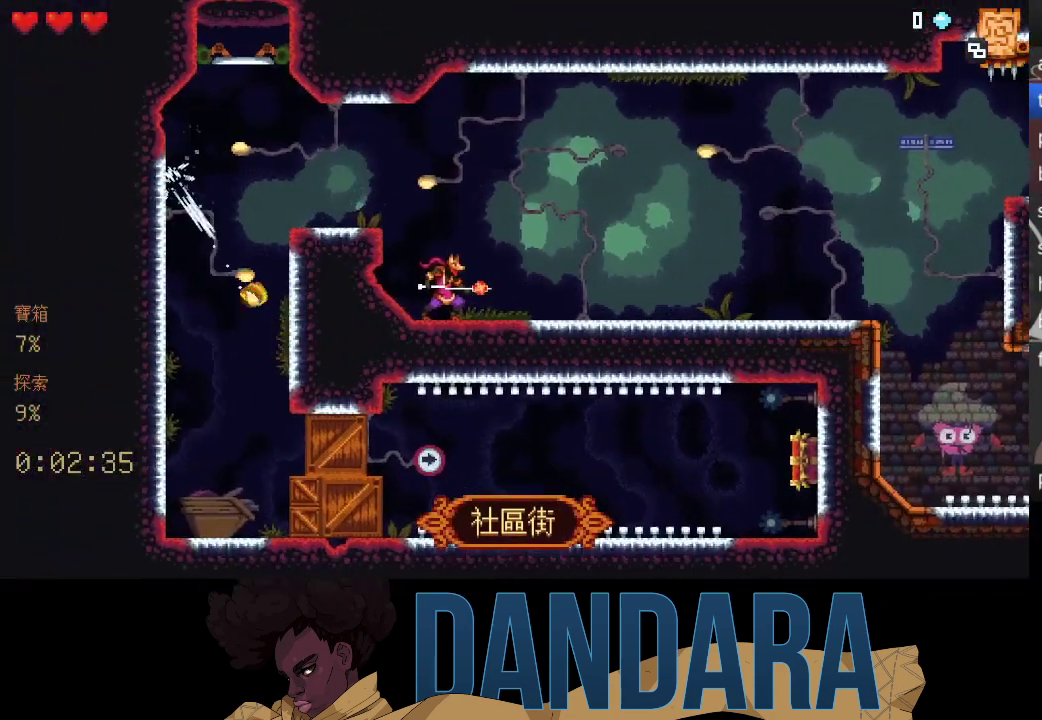
{"buttons": ["X"], "left_stick": "right", "events": [[67, "A", "up"], [100, "A", "down"], [233, "A", "up"], [233, "left_stick", "down-right"], [300, "X", "down"], [300, "left_stick", "right"]]}
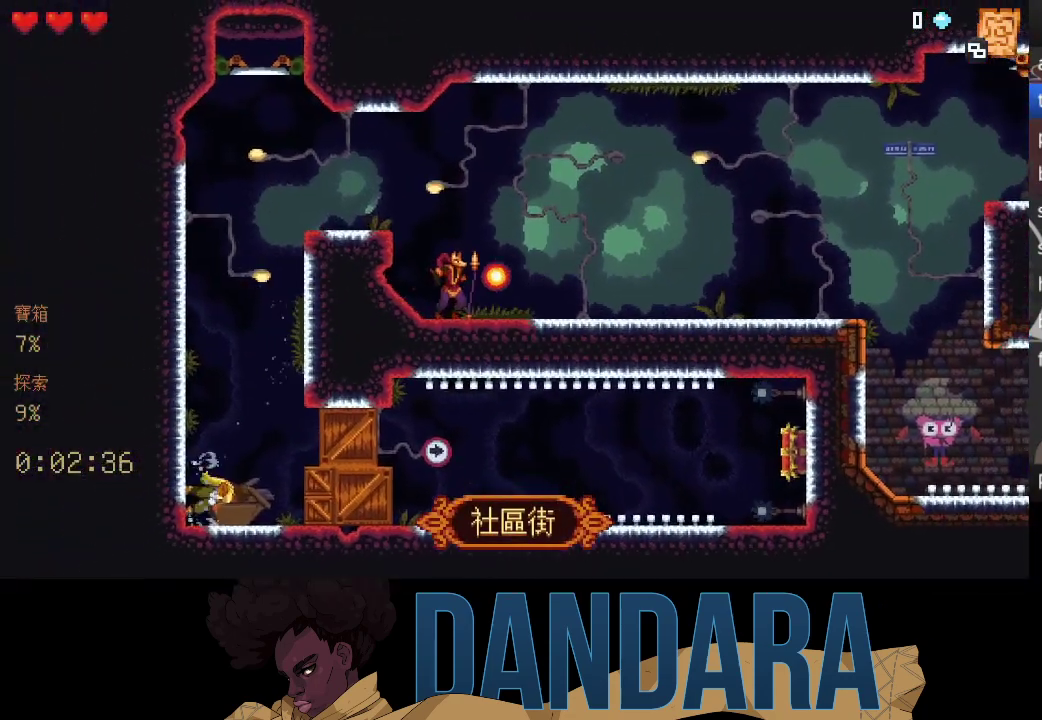
{"buttons": [], "left_stick": "right", "events": [[133, "X", "up"], [167, "X", "down"], [500, "X", "up"]]}
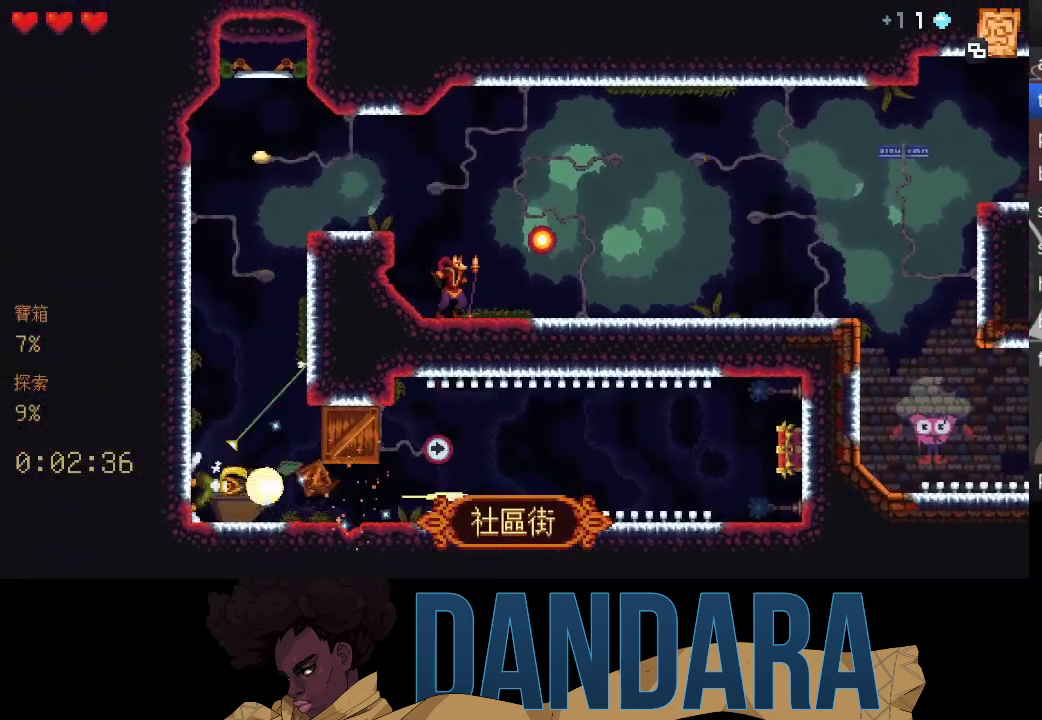
{"buttons": ["A"], "left_stick": "right", "events": [[67, "X", "down"], [367, "X", "up"], [467, "A", "down"]]}
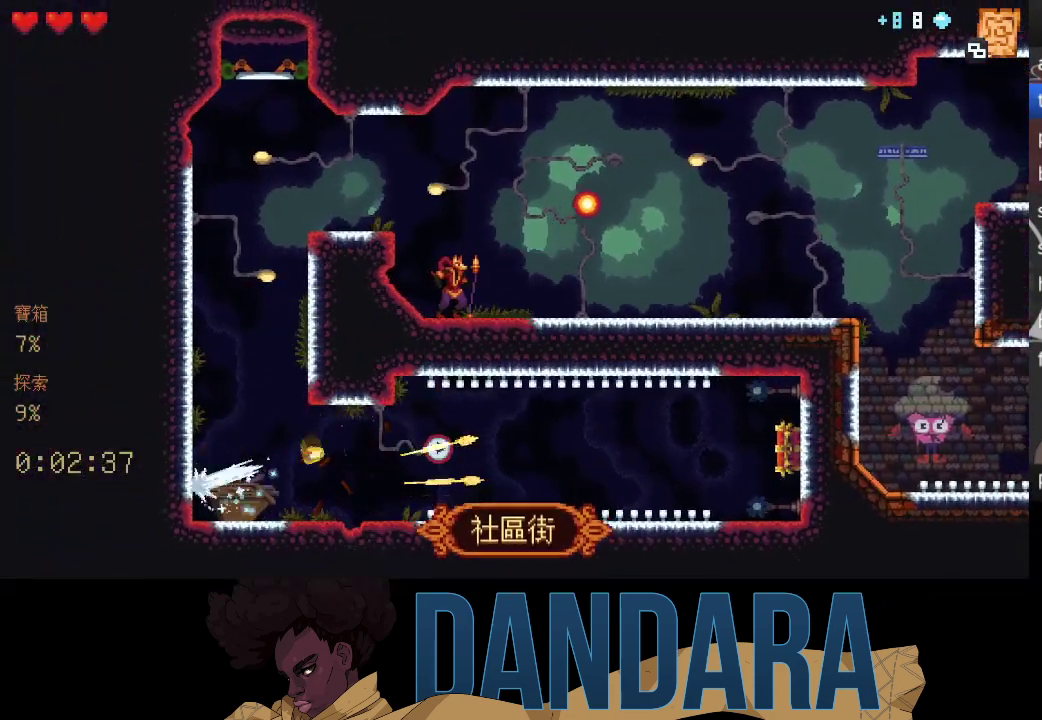
{"buttons": [], "left_stick": "center", "events": [[67, "A", "up"], [167, "A", "down"], [300, "A", "up"], [333, "A", "down"], [400, "left_stick", "center"], [433, "A", "up"]]}
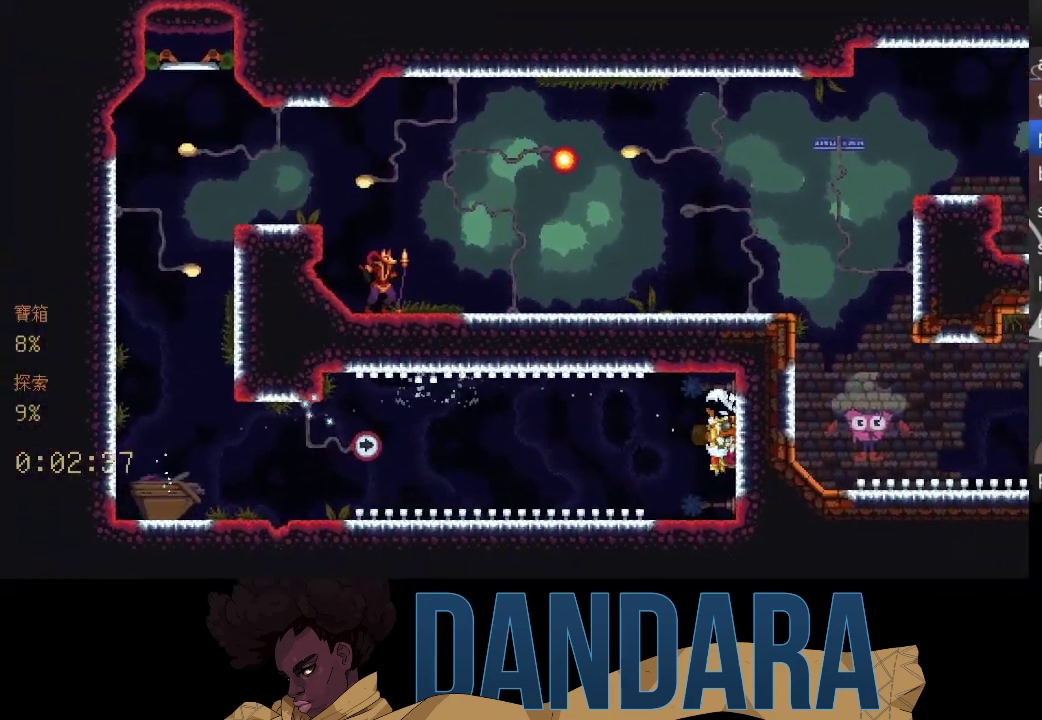
{"buttons": [], "left_stick": "center", "events": [[33, "A", "down"], [133, "A", "up"], [200, "A", "down"], [300, "A", "up"]]}